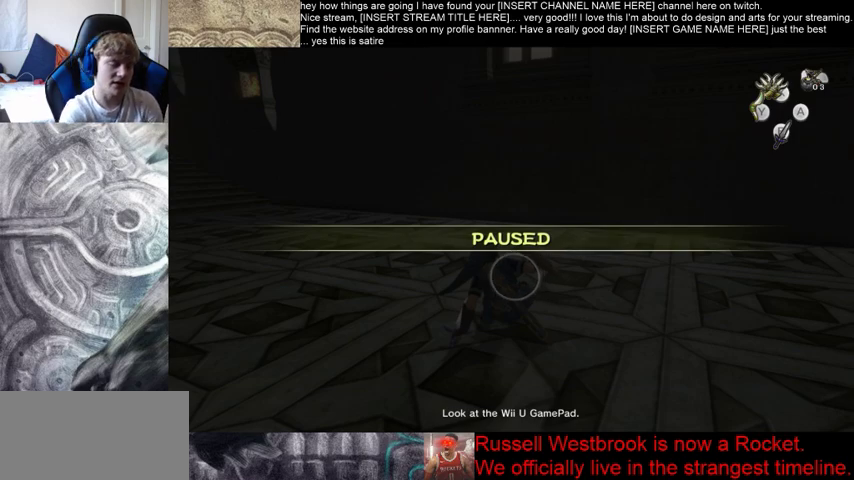
Gameplay with a controller (Xbox layout); each line is a JSON object with the inputs held at the frame after it (dt_ms = milliseconds from this image to that frame). "events" lists button and stick changes between this image and that frame as [ms after this image, input, new state], when the widget could be followed in between. Not read: L3 R3.
{"dt_ms": 500, "buttons": [], "left_stick": "up", "right_stick": "center", "events": [[500, "left_stick", "up"]]}
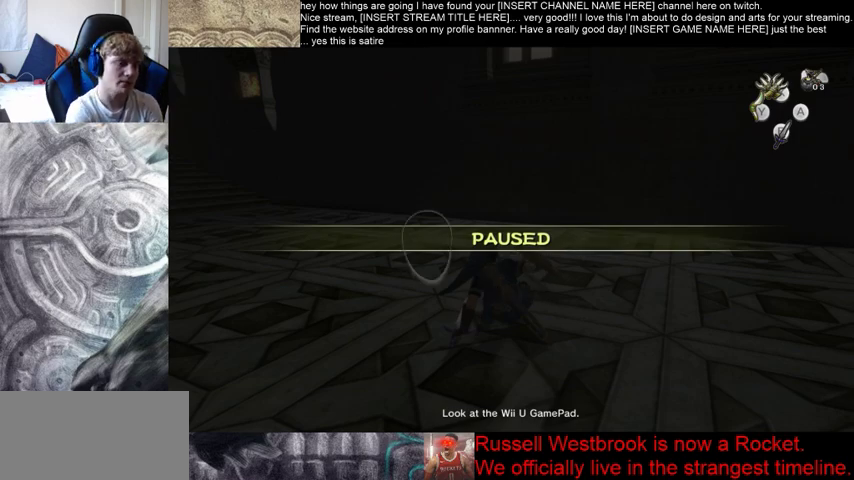
{"dt_ms": 500, "buttons": [], "left_stick": "up-left", "right_stick": "center", "events": [[500, "left_stick", "up-left"]]}
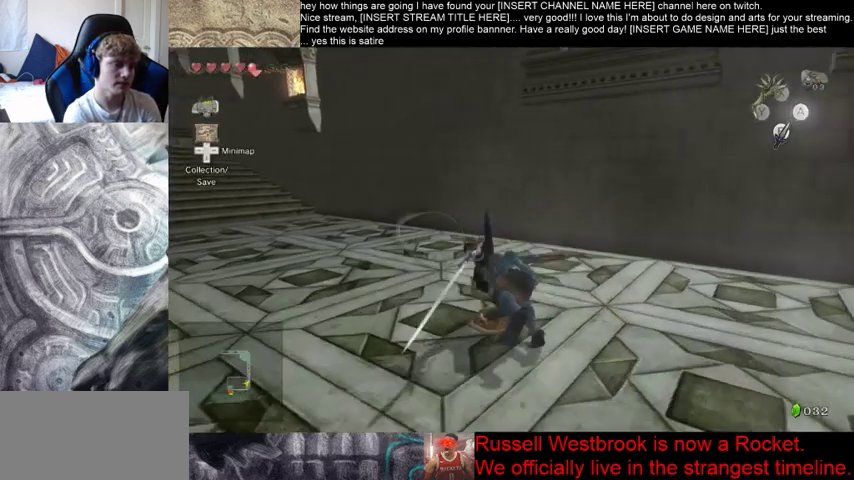
{"dt_ms": 500, "buttons": [], "left_stick": "up-left", "right_stick": "center", "events": []}
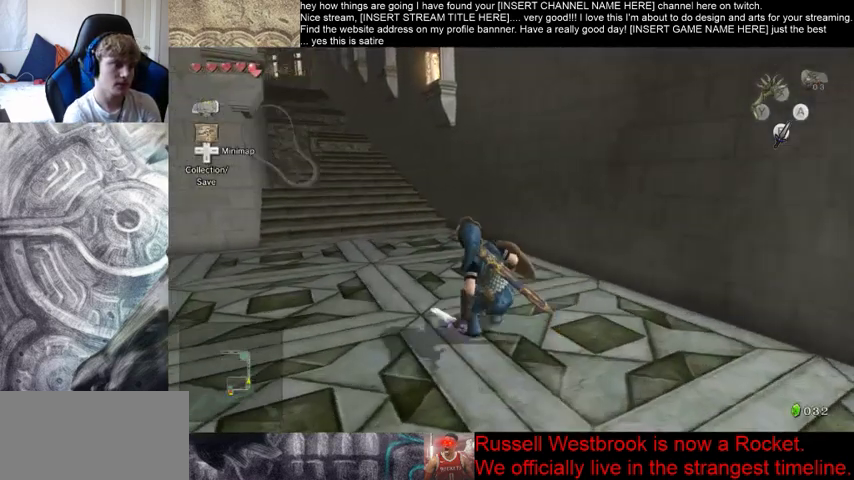
{"dt_ms": 500, "buttons": [], "left_stick": "up", "right_stick": "center", "events": [[67, "left_stick", "up"]]}
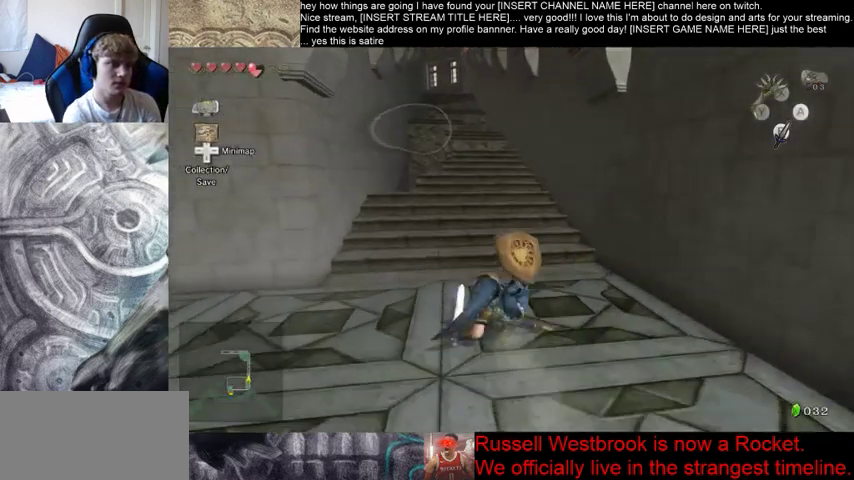
{"dt_ms": 500, "buttons": [], "left_stick": "up", "right_stick": "center", "events": []}
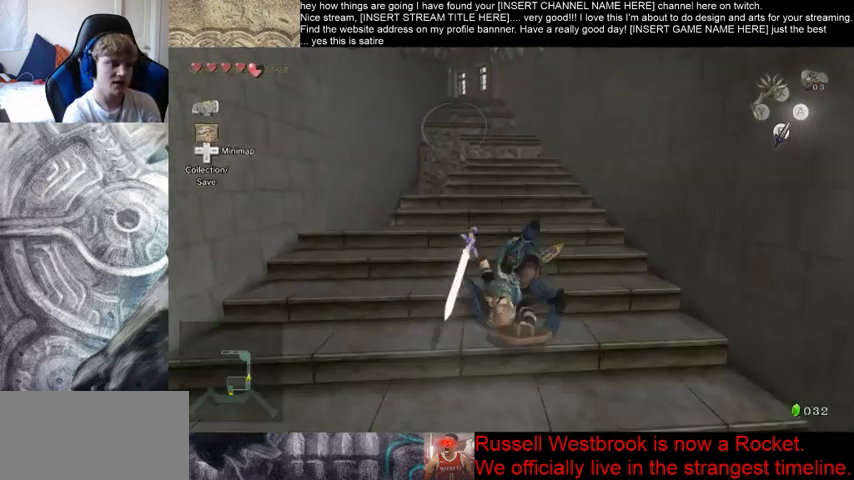
{"dt_ms": 1000, "buttons": [], "left_stick": "up", "right_stick": "center"}
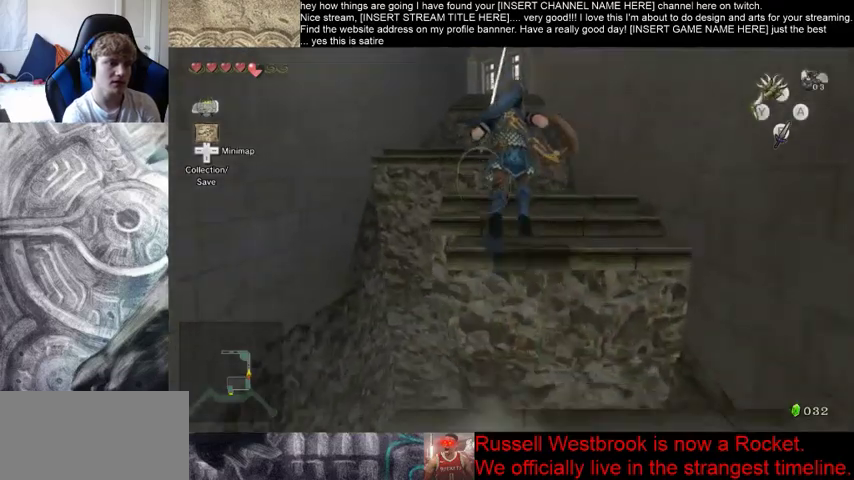
{"dt_ms": 500, "buttons": [], "left_stick": "up", "right_stick": "center", "events": []}
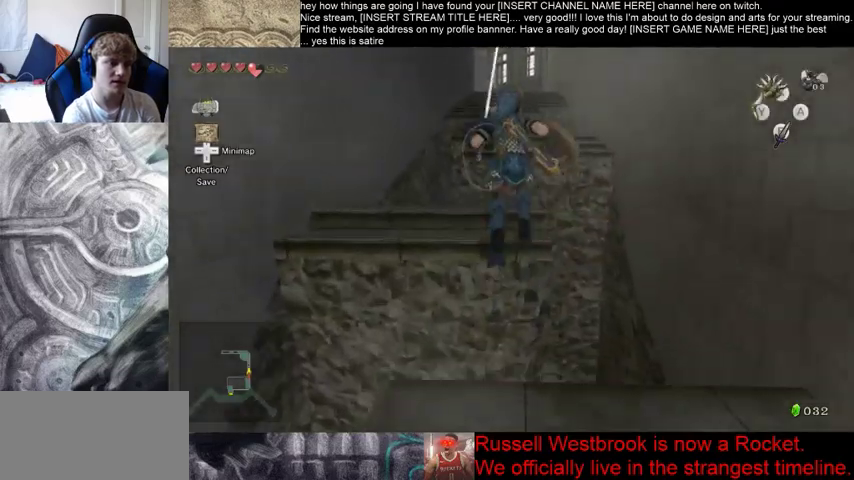
{"dt_ms": 500, "buttons": [], "left_stick": "up", "right_stick": "center", "events": []}
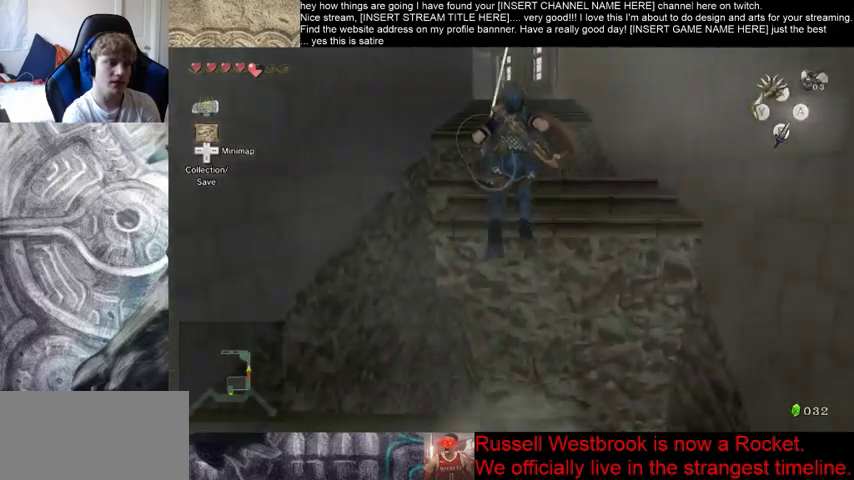
{"dt_ms": 500, "buttons": [], "left_stick": "up", "right_stick": "center", "events": []}
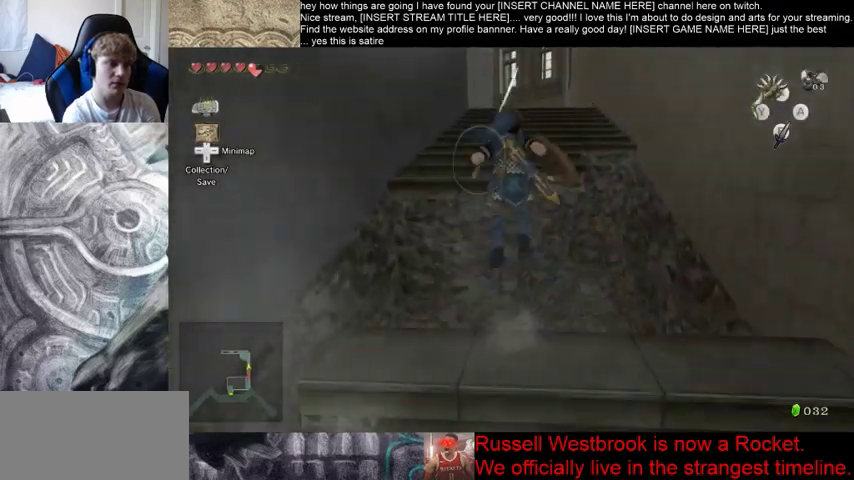
{"dt_ms": 500, "buttons": [], "left_stick": "up", "right_stick": "center", "events": []}
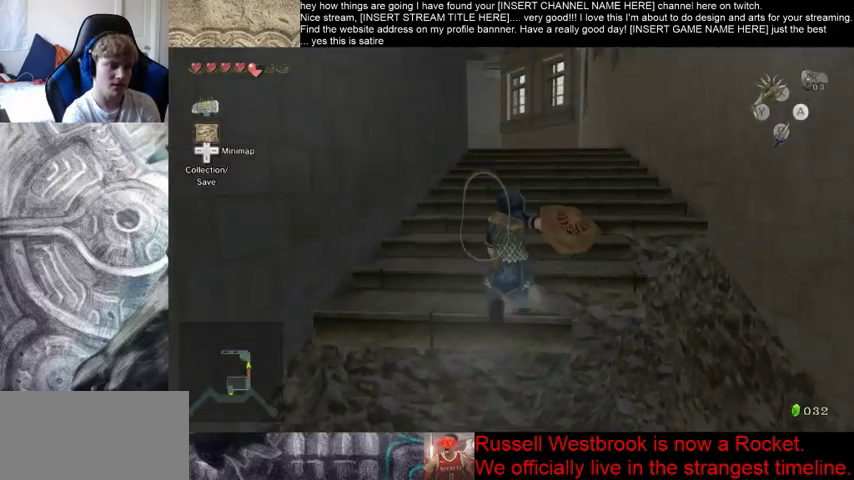
{"dt_ms": 500, "buttons": [], "left_stick": "up", "right_stick": "center", "events": []}
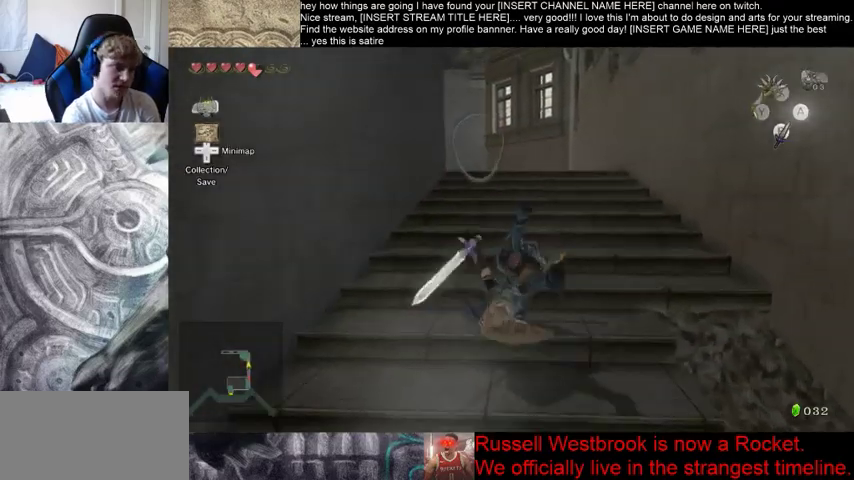
{"dt_ms": 500, "buttons": [], "left_stick": "up", "right_stick": "center", "events": []}
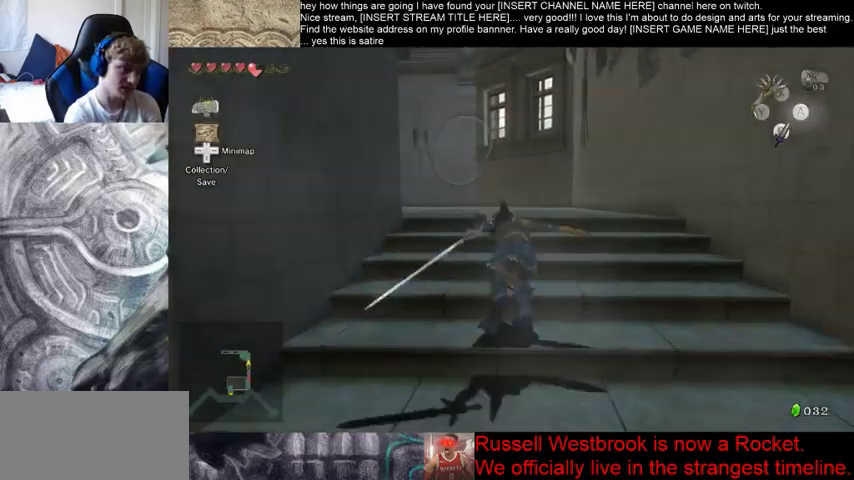
{"dt_ms": 500, "buttons": [], "left_stick": "center", "right_stick": "center", "events": [[500, "left_stick", "center"]]}
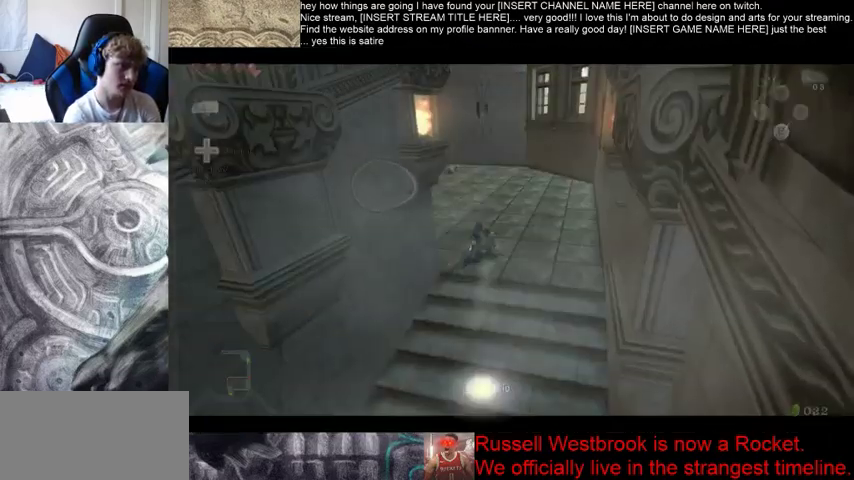
{"dt_ms": 500, "buttons": [], "left_stick": "center", "right_stick": "center", "events": []}
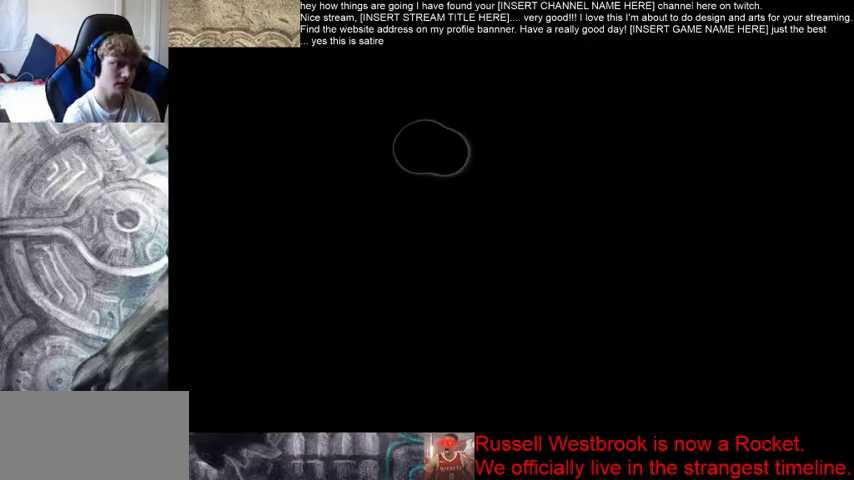
{"dt_ms": 500, "buttons": [], "left_stick": "up-left", "right_stick": "center", "events": [[467, "left_stick", "up-left"]]}
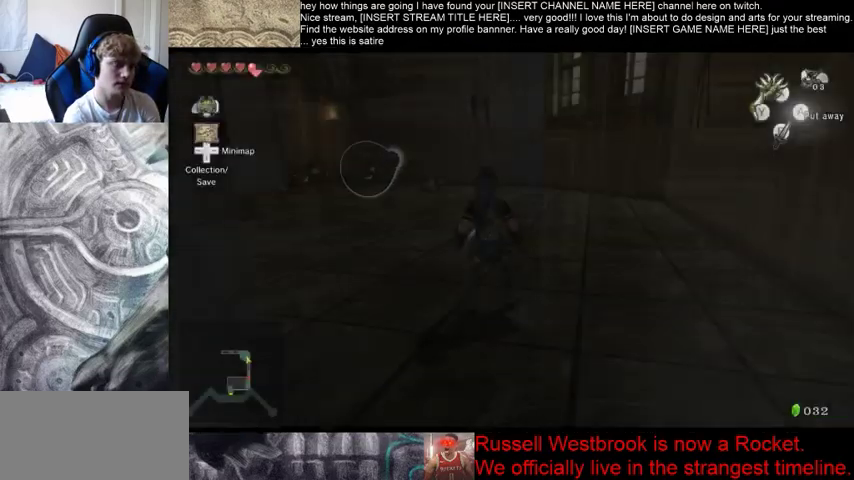
{"dt_ms": 500, "buttons": [], "left_stick": "center", "right_stick": "center", "events": [[133, "left_stick", "center"]]}
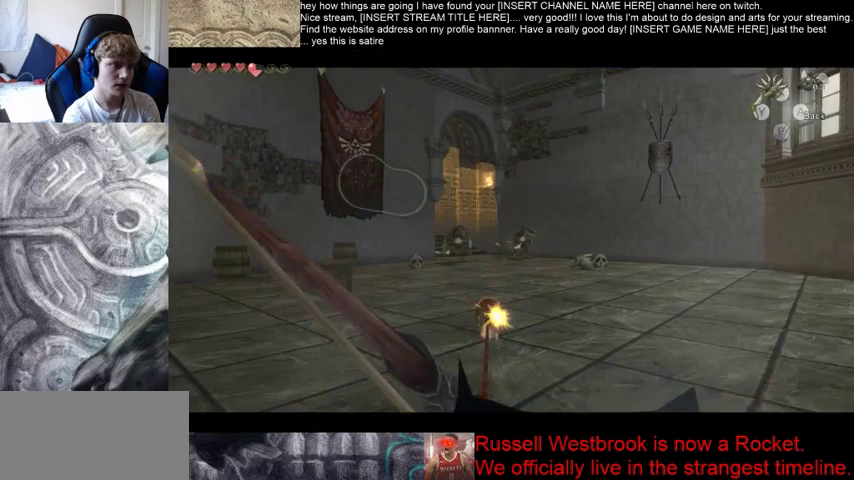
{"dt_ms": 500, "buttons": [], "left_stick": "center", "right_stick": "center", "events": []}
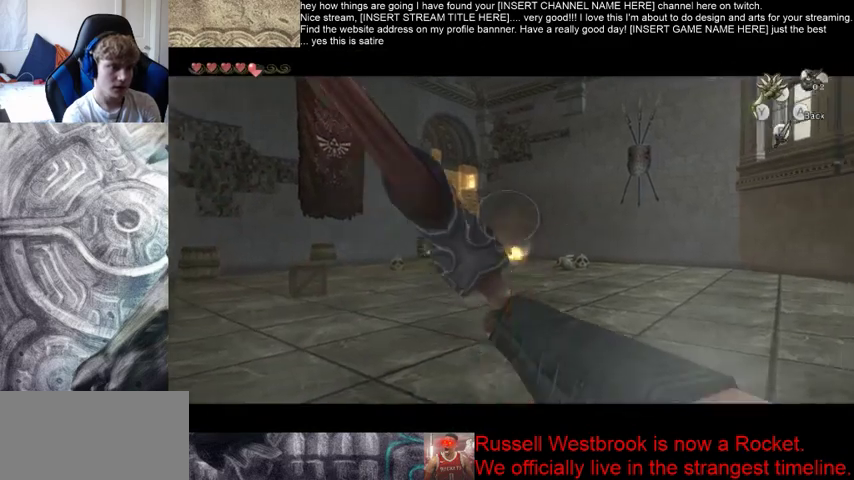
{"dt_ms": 500, "buttons": [], "left_stick": "center", "right_stick": "center", "events": []}
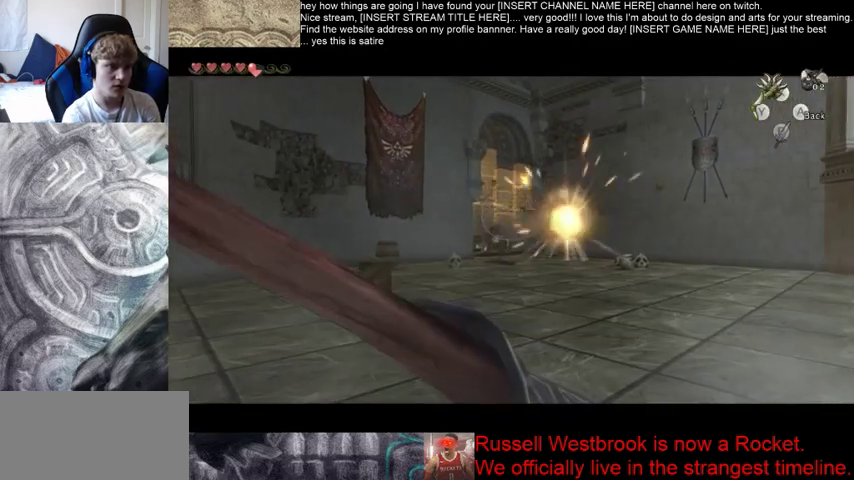
{"dt_ms": 500, "buttons": [], "left_stick": "center", "right_stick": "center", "events": []}
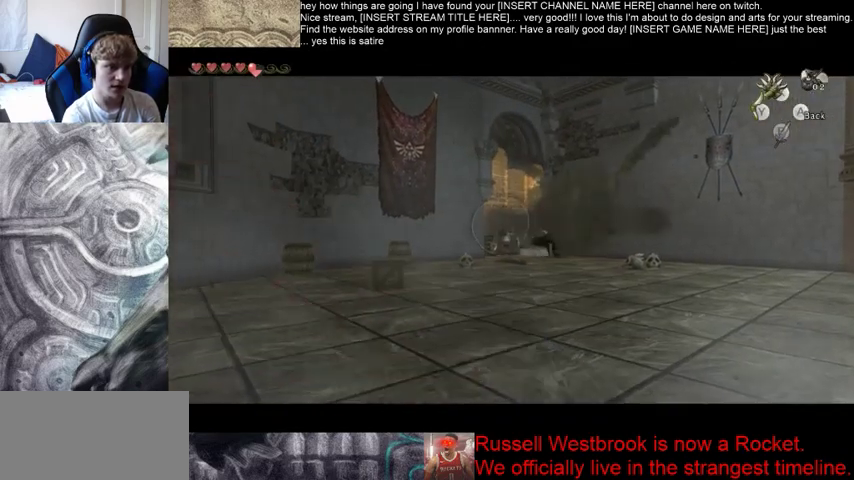
{"dt_ms": 500, "buttons": [], "left_stick": "up", "right_stick": "center", "events": [[500, "left_stick", "up"]]}
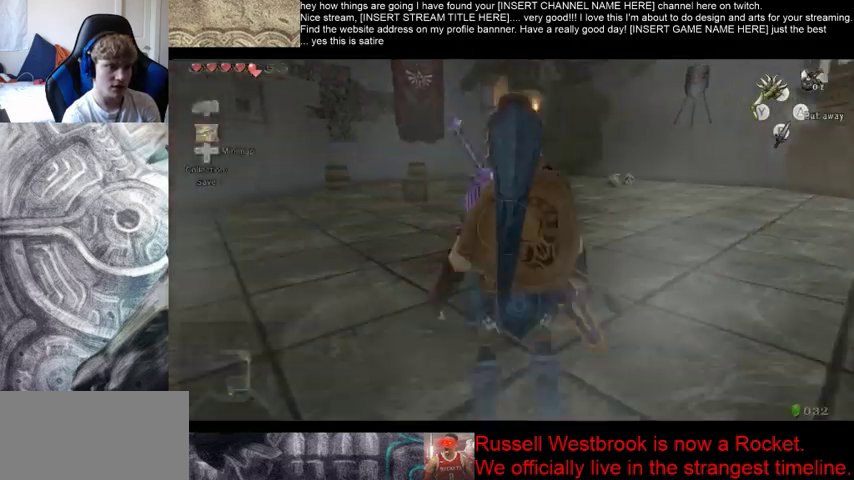
{"dt_ms": 500, "buttons": [], "left_stick": "up", "right_stick": "center", "events": []}
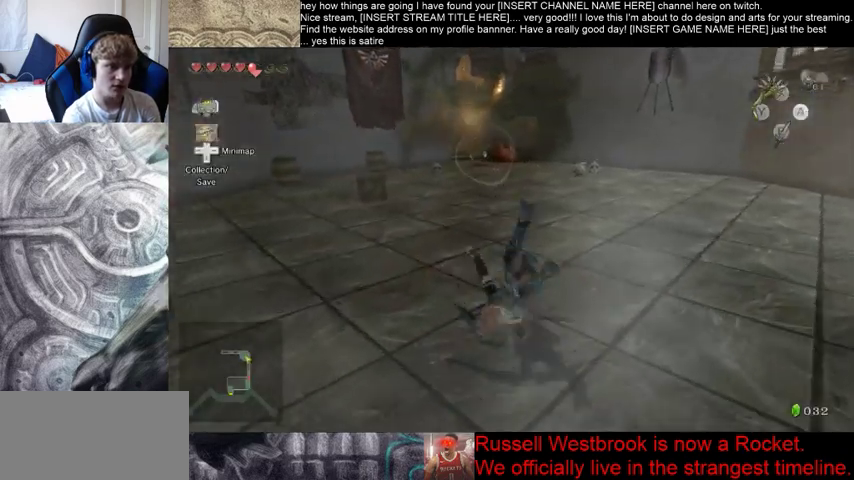
{"dt_ms": 500, "buttons": [], "left_stick": "up", "right_stick": "center", "events": []}
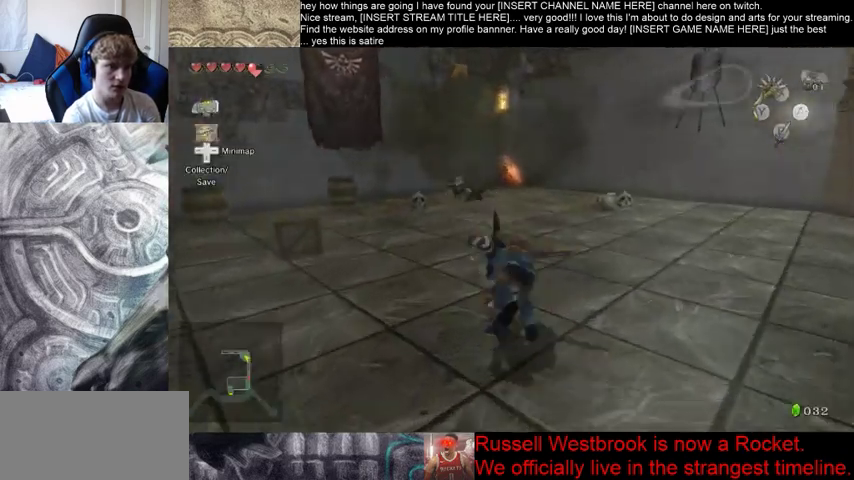
{"dt_ms": 500, "buttons": [], "left_stick": "up", "right_stick": "center", "events": [[67, "right_stick", "left"], [367, "right_stick", "center"]]}
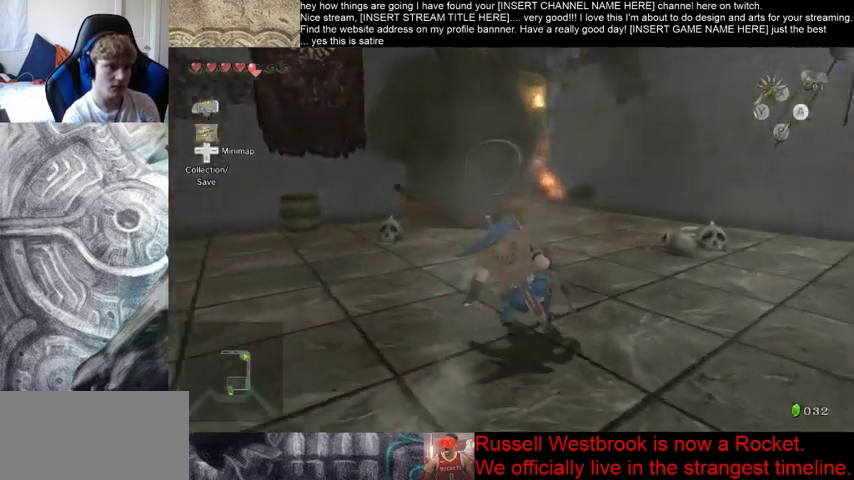
{"dt_ms": 500, "buttons": [], "left_stick": "up", "right_stick": "left", "events": [[100, "right_stick", "left"]]}
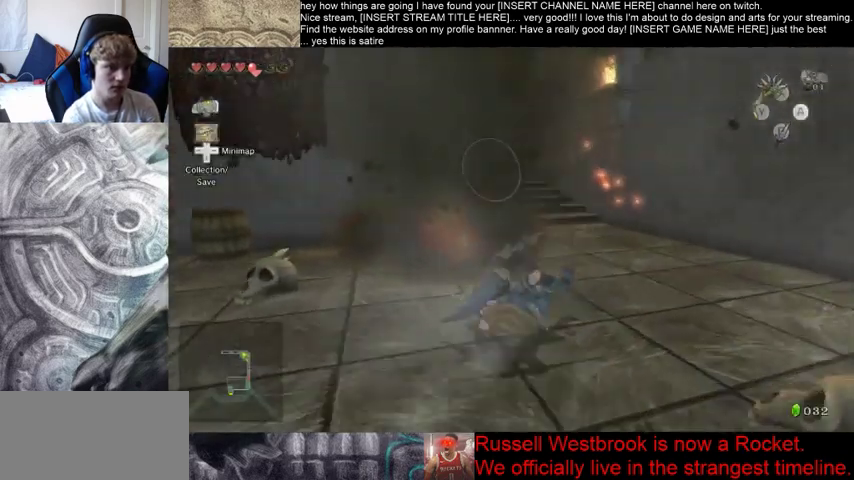
{"dt_ms": 500, "buttons": [], "left_stick": "up", "right_stick": "center", "events": [[167, "right_stick", "center"]]}
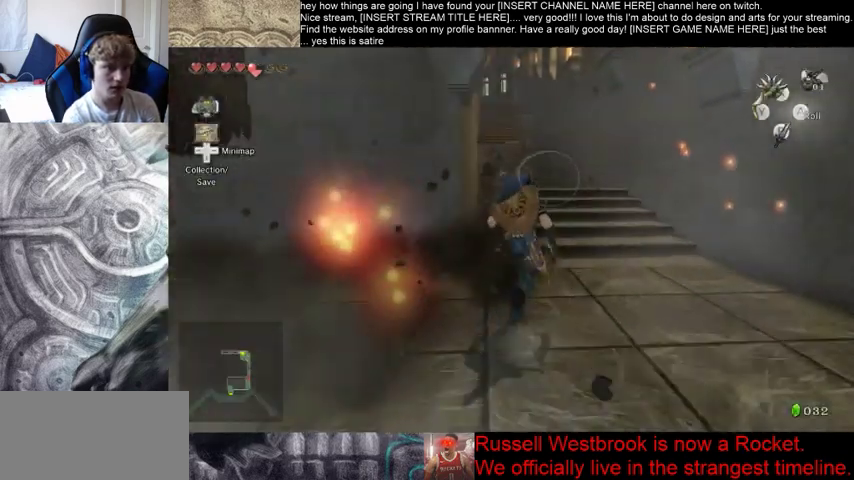
{"dt_ms": 500, "buttons": [], "left_stick": "up", "right_stick": "center", "events": []}
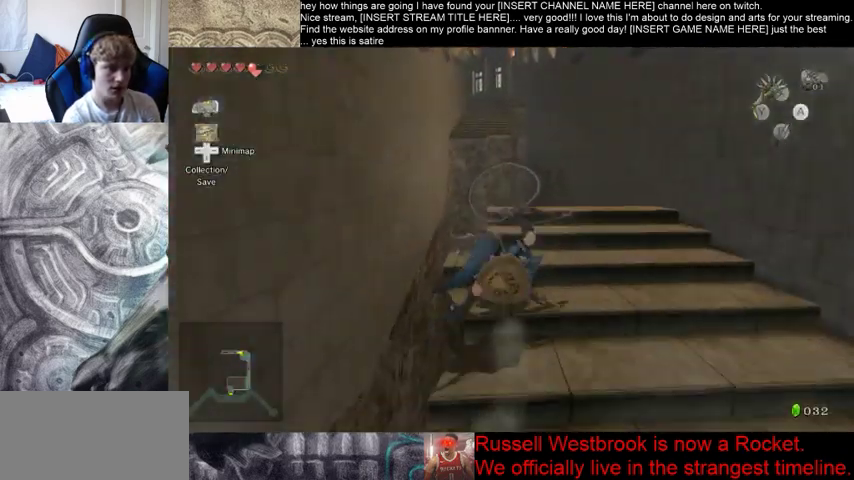
{"dt_ms": 500, "buttons": [], "left_stick": "center", "right_stick": "center", "events": [[267, "left_stick", "center"]]}